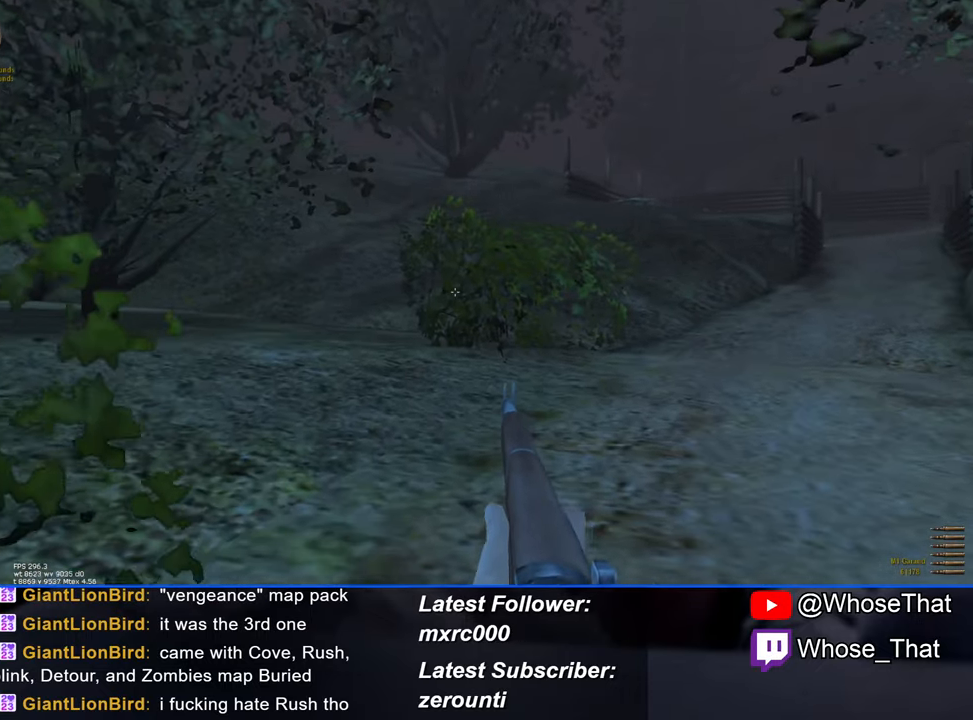
Gameplay with keyboard; each line is a JSON object with the keys held at the frame after it. "events" lists presses ("down") and releases ("up") of "1", "2", "3", "4", "5", "a", "alt", "c", "caps_lock", "ctrl", "d", "e", "f", "f7", "f8", "f9", "g", "page_up", "q", "r", "s", "shift", "space", "t", "tab", "v", "w", "x" and "z" between this image and that frame as [ms after this image, input, new state], when the widget could be followed in between. No other keys are recorded. Mouse input is not recorded.
{"keys": ["w"], "events": []}
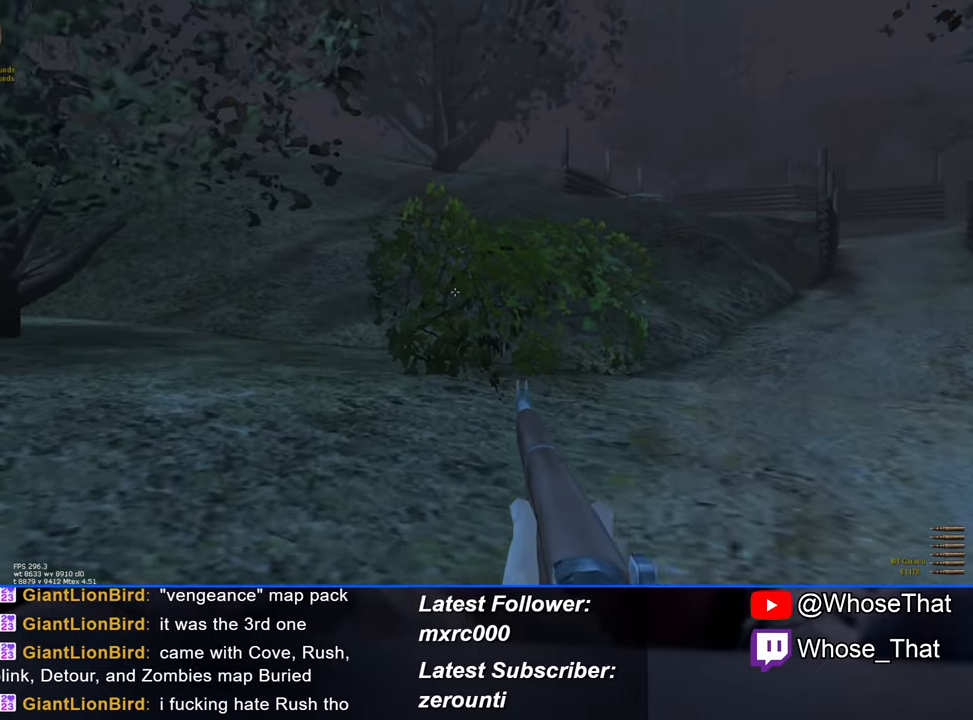
{"keys": ["w"], "events": []}
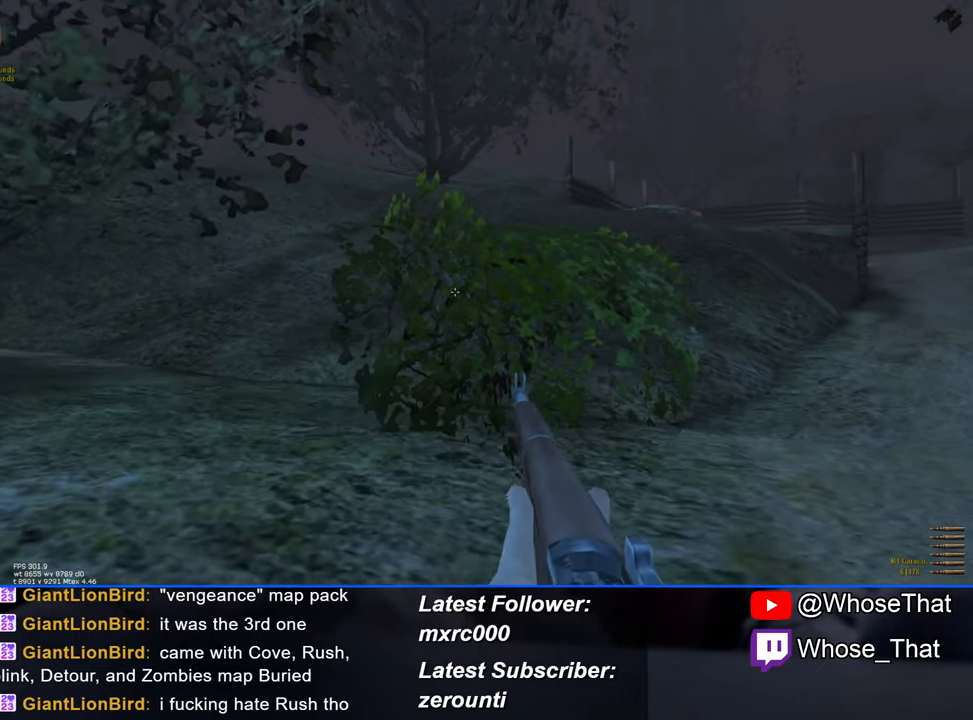
{"keys": [], "events": [[83, "w", "up"]]}
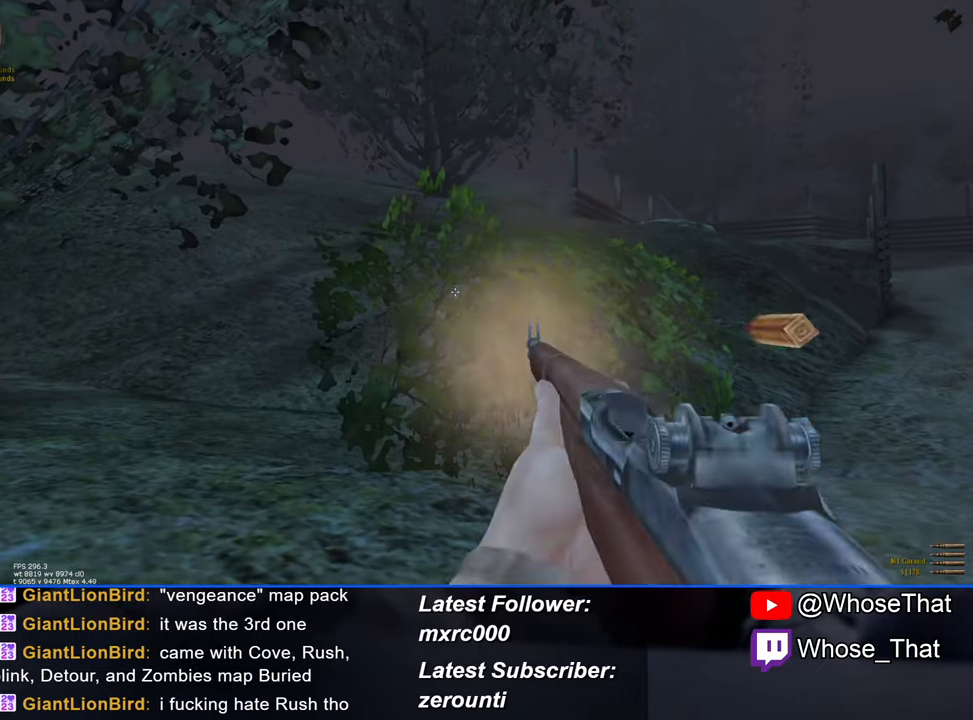
{"keys": ["w"], "events": [[433, "w", "down"]]}
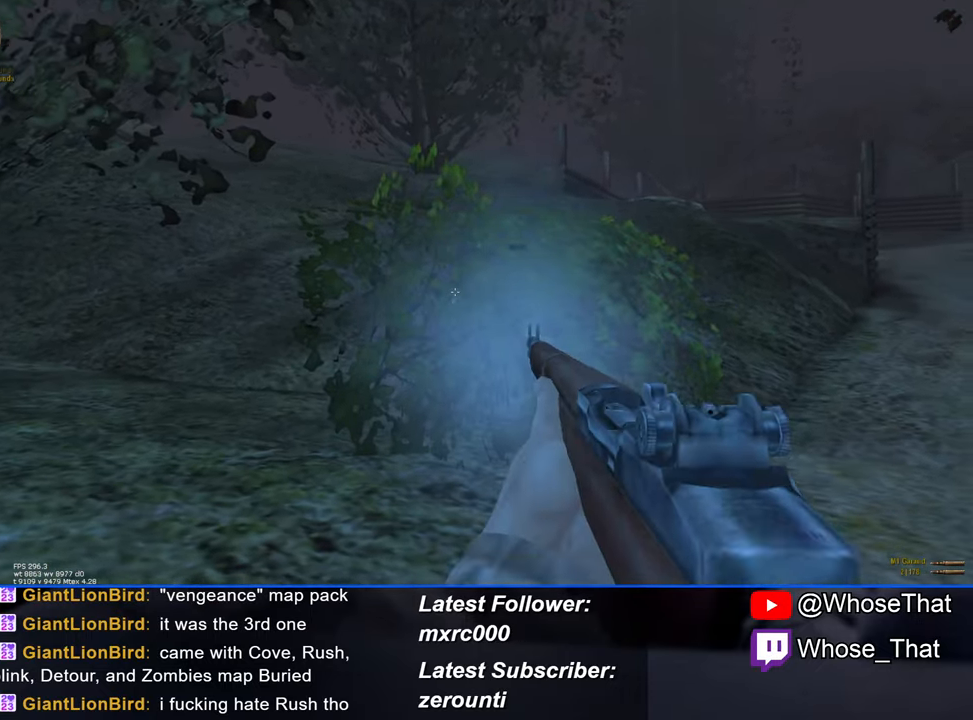
{"keys": ["w"], "events": []}
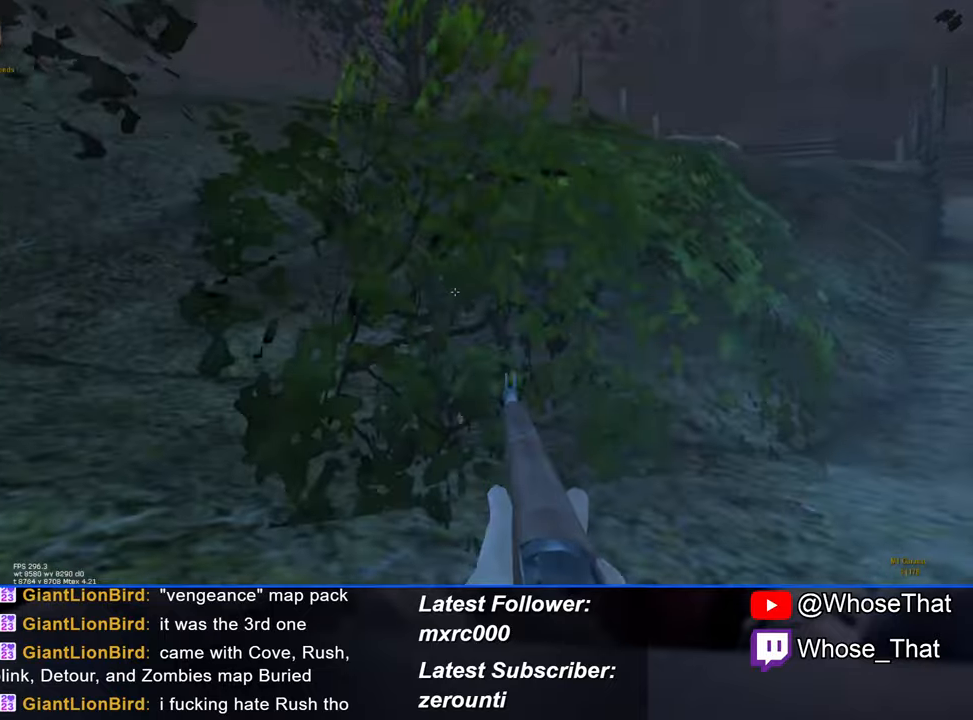
{"keys": ["w"], "events": []}
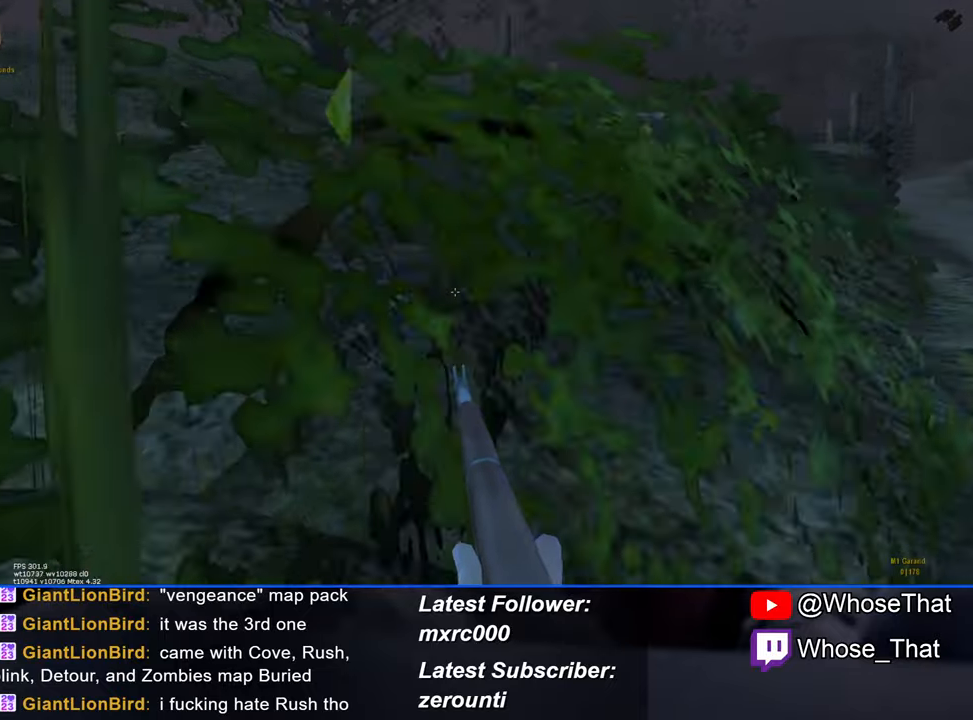
{"keys": ["a", "w"], "events": [[400, "a", "down"]]}
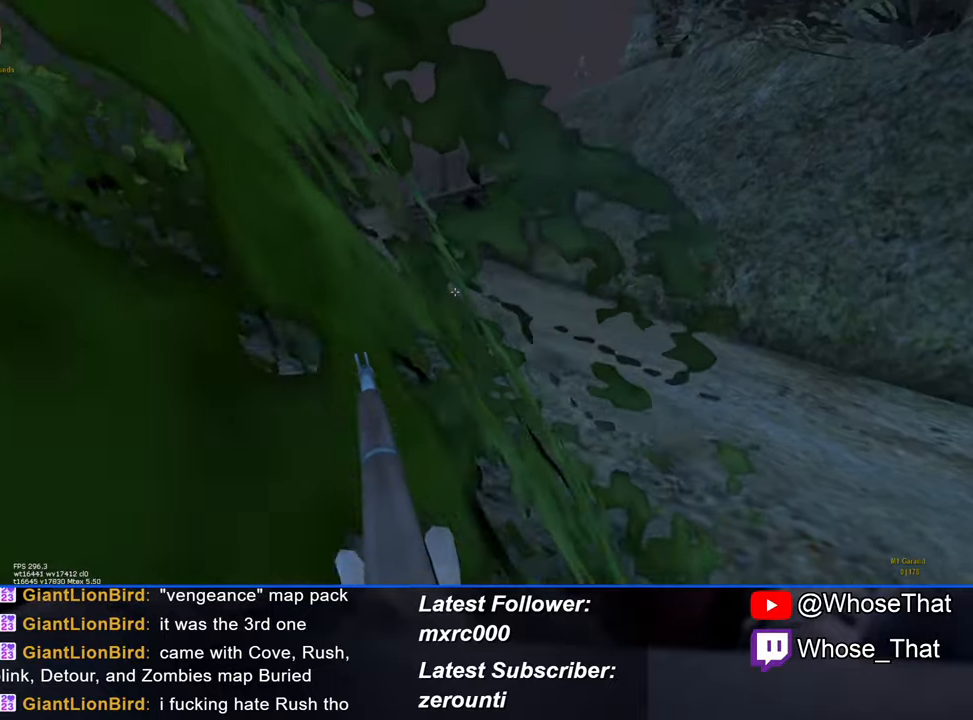
{"keys": ["a", "w"], "events": []}
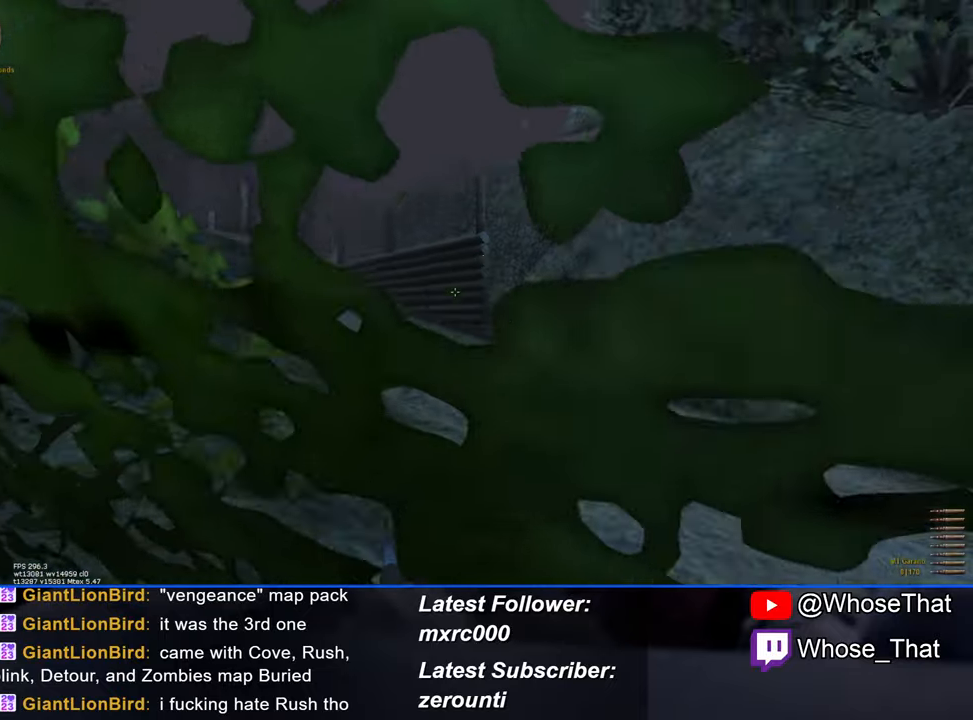
{"keys": ["a", "w"], "events": []}
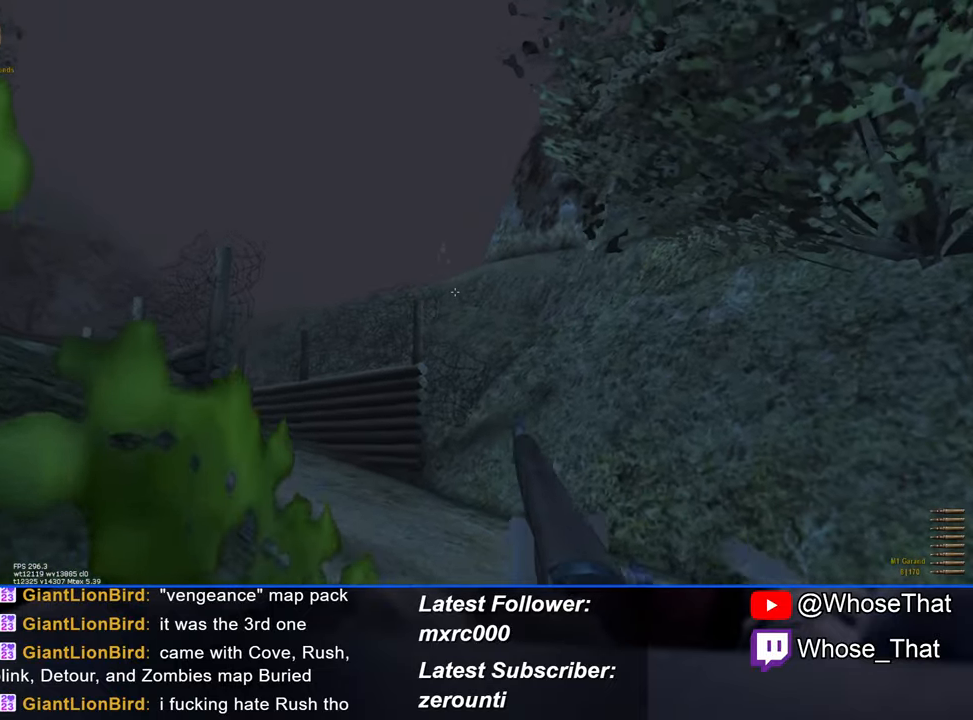
{"keys": ["a"], "events": [[483, "w", "up"]]}
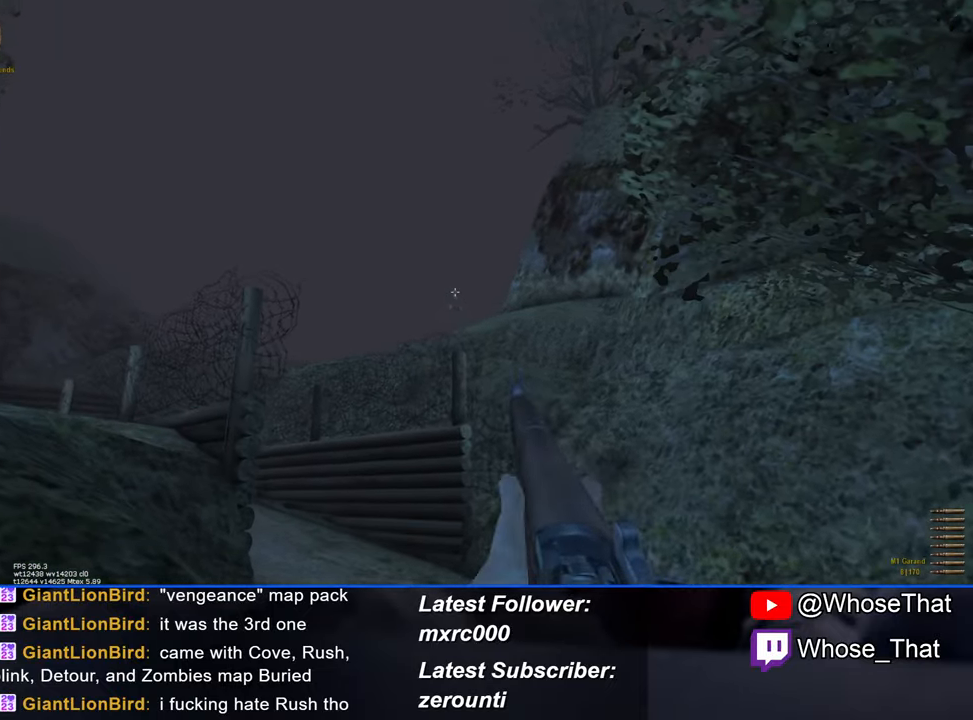
{"keys": [], "events": [[17, "a", "up"]]}
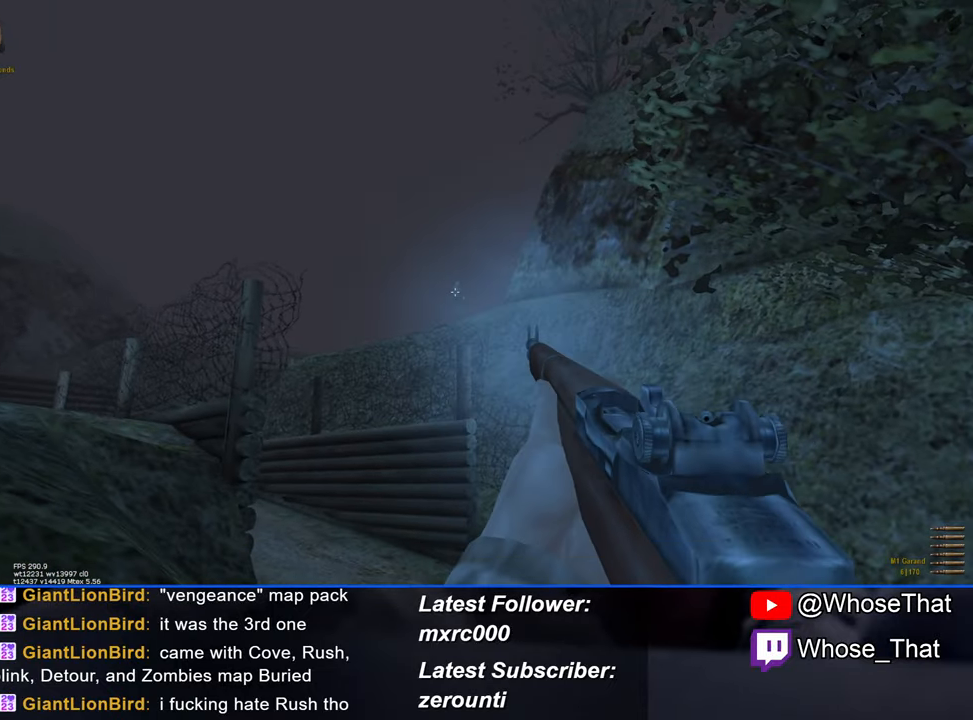
{"keys": [], "events": []}
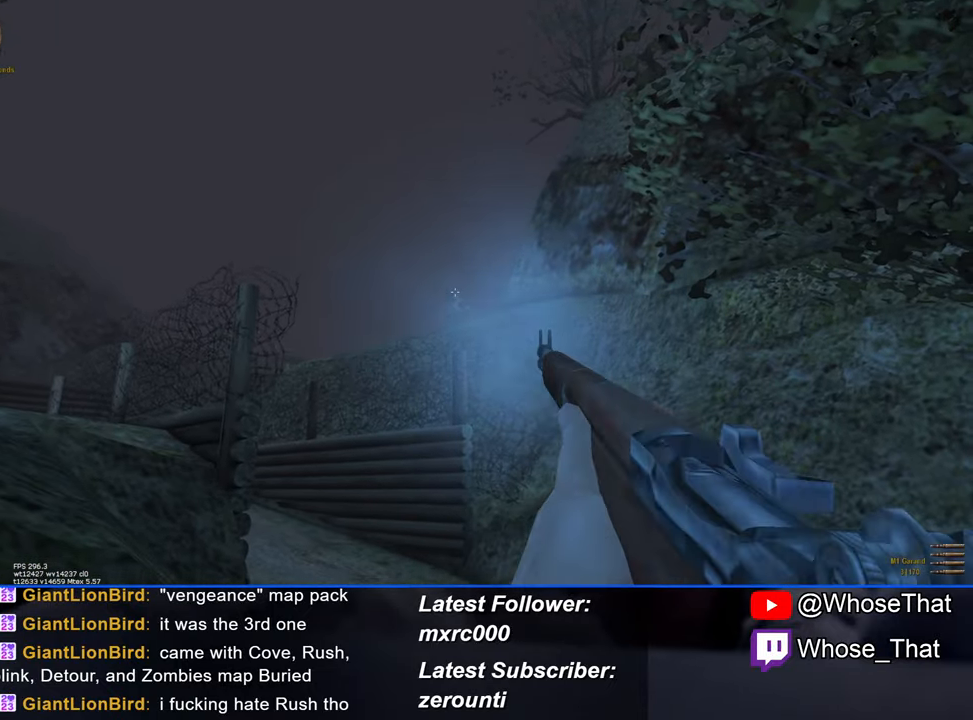
{"keys": ["w"], "events": [[300, "w", "down"]]}
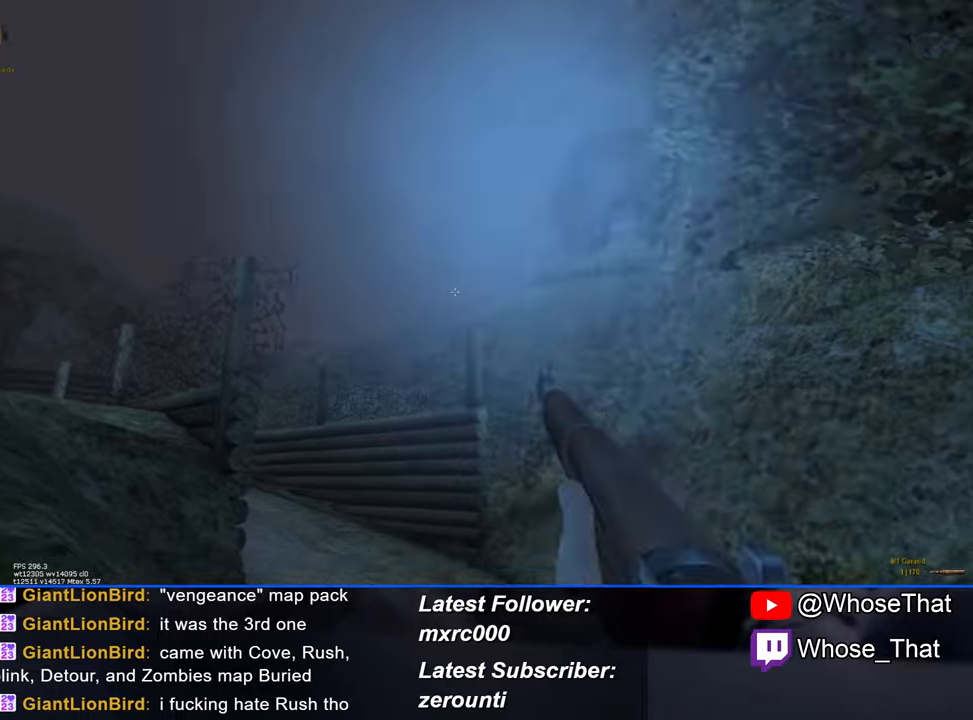
{"keys": ["w"], "events": []}
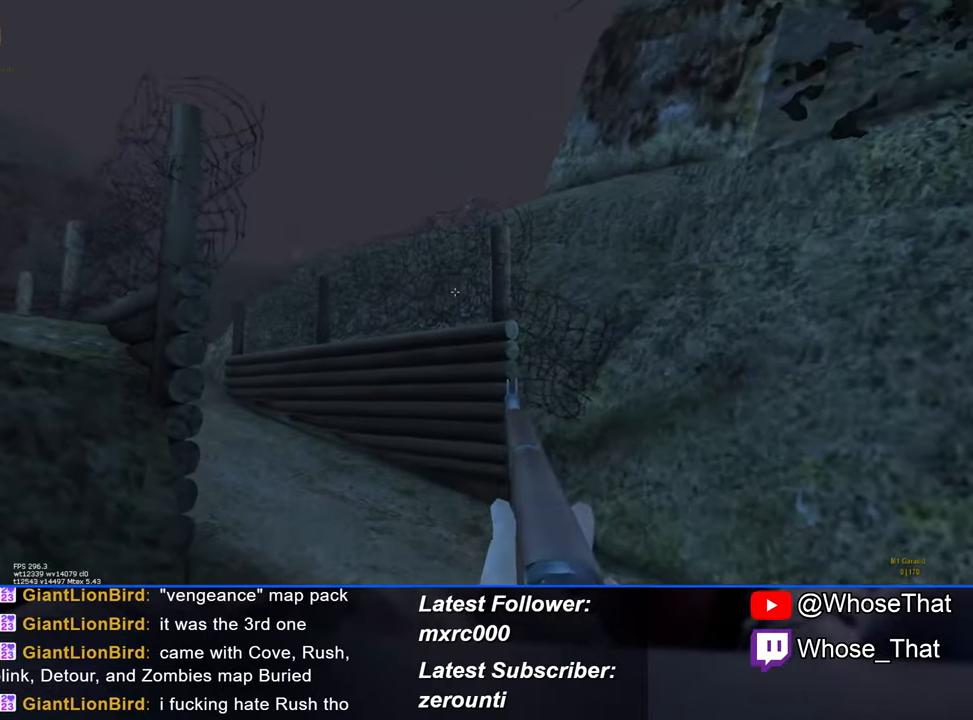
{"keys": ["w"], "events": []}
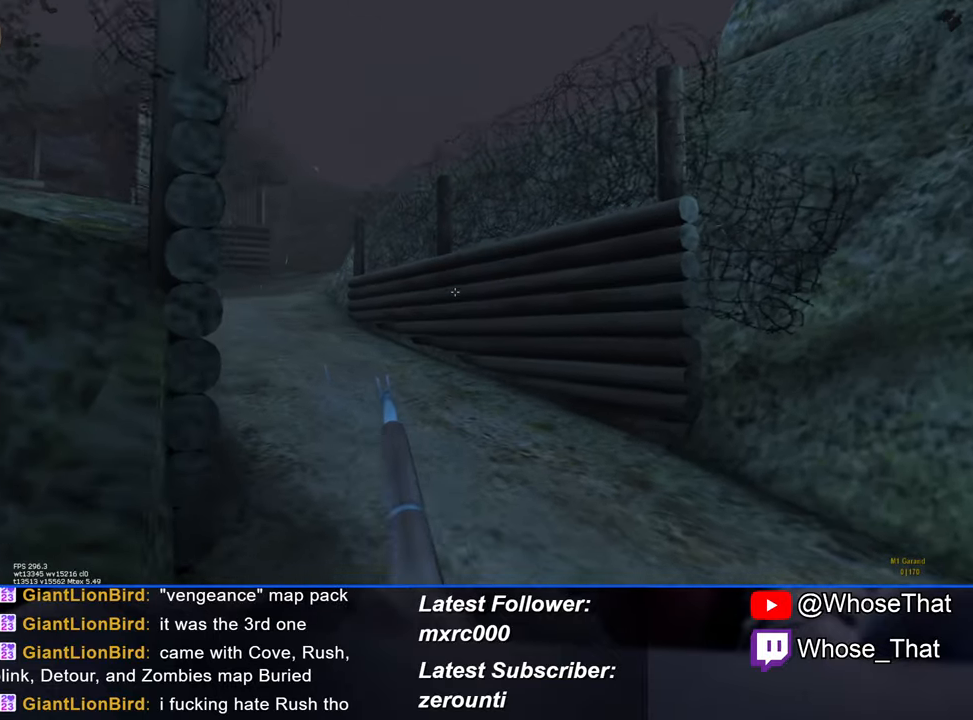
{"keys": ["w"], "events": []}
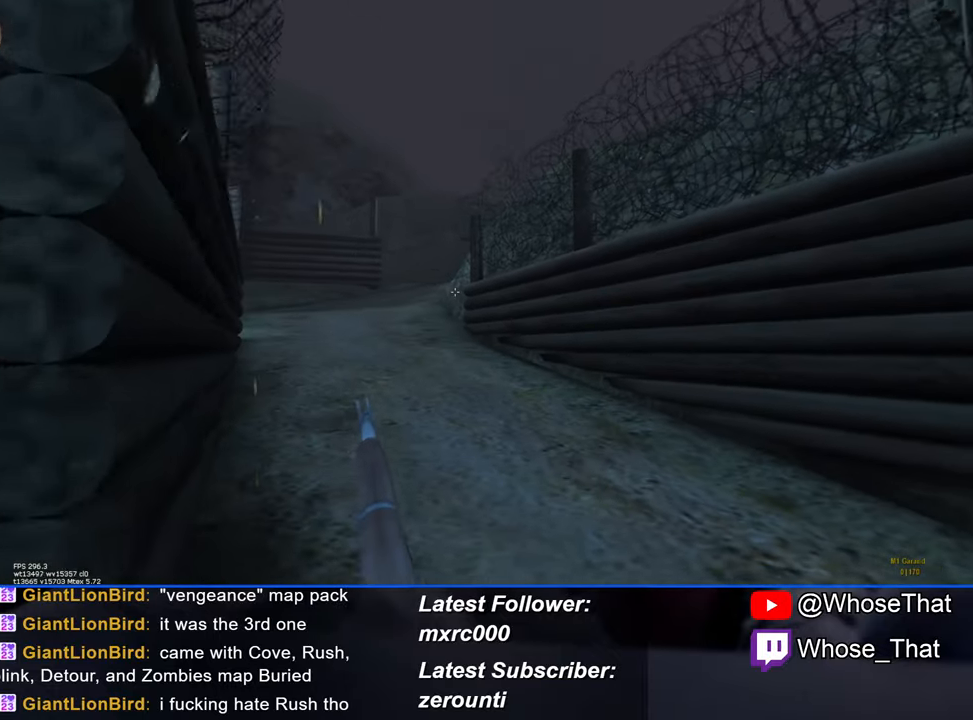
{"keys": ["w"], "events": [[350, "caps_lock", "down"], [450, "caps_lock", "up"]]}
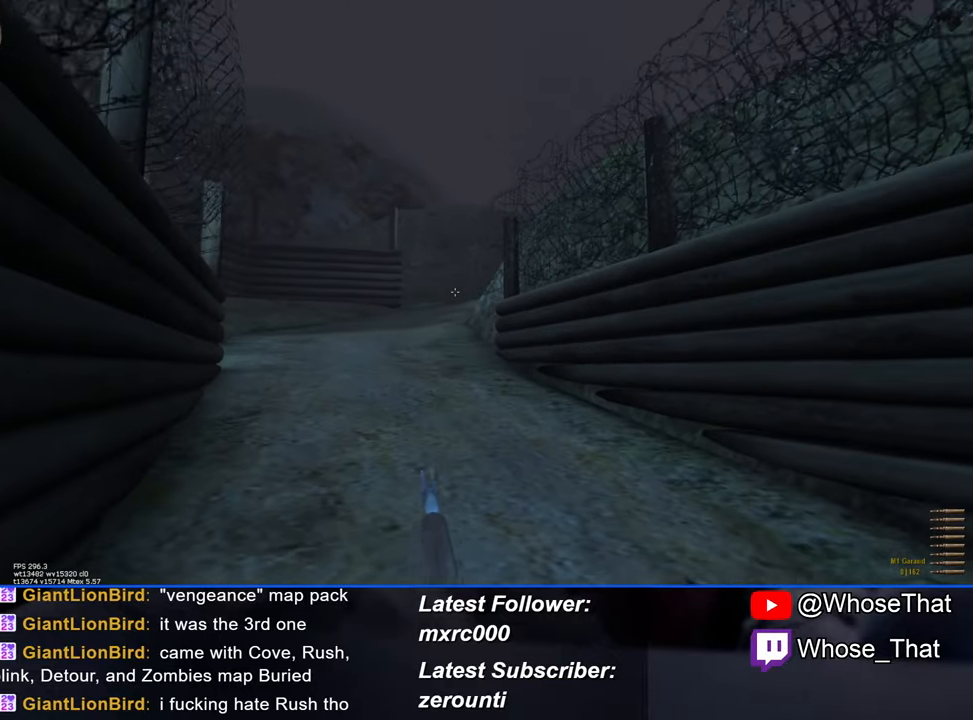
{"keys": ["a", "w"], "events": [[84, "a", "down"]]}
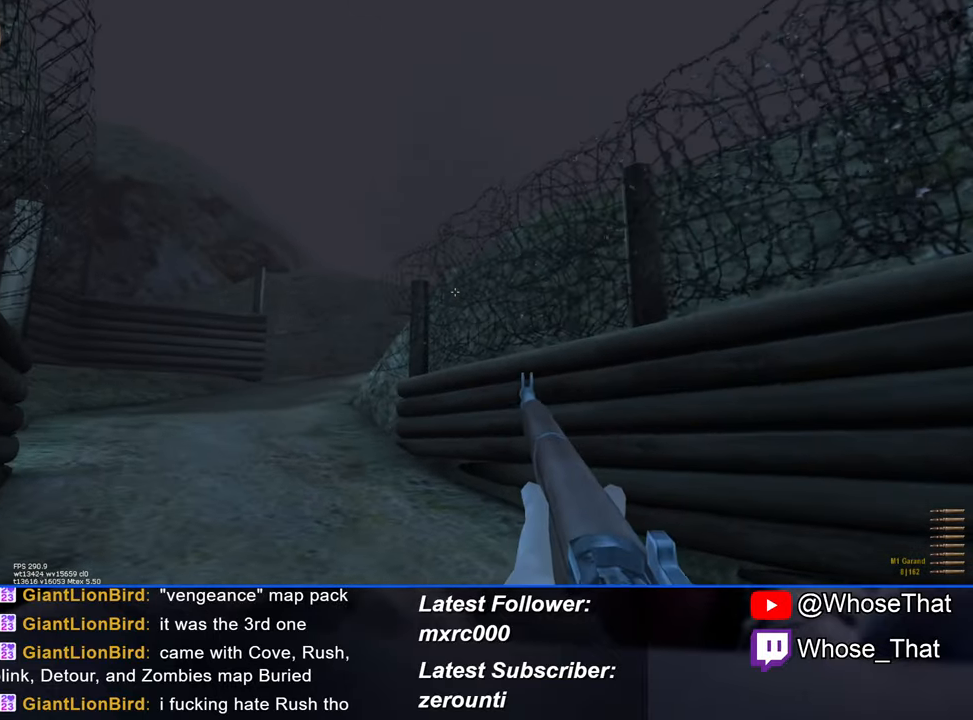
{"keys": [], "events": [[434, "a", "up"], [434, "w", "up"]]}
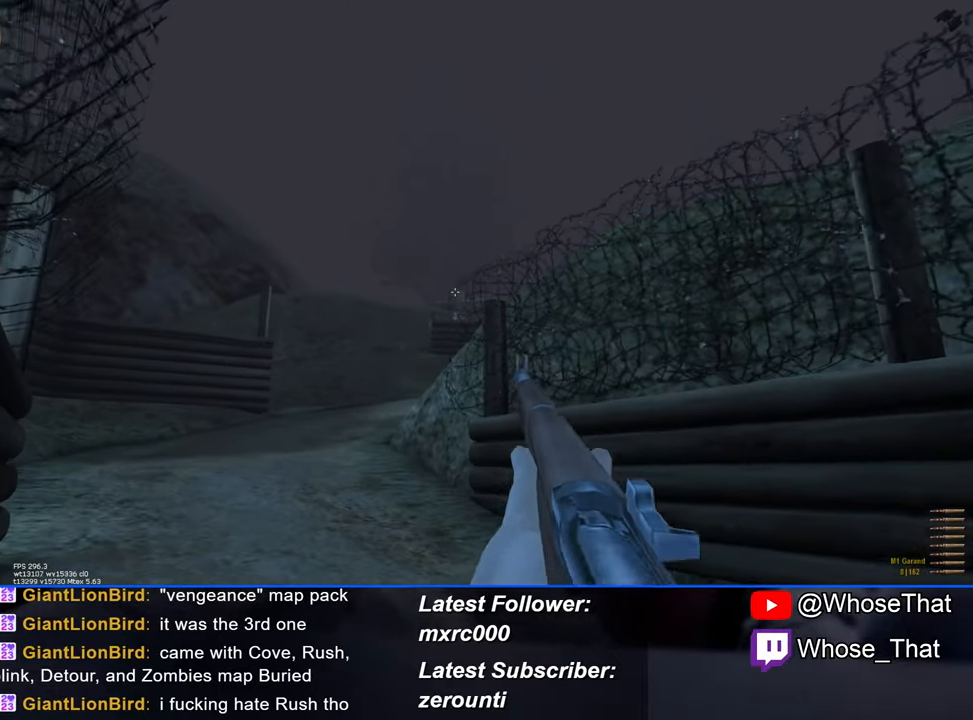
{"keys": ["w"], "events": [[500, "w", "down"]]}
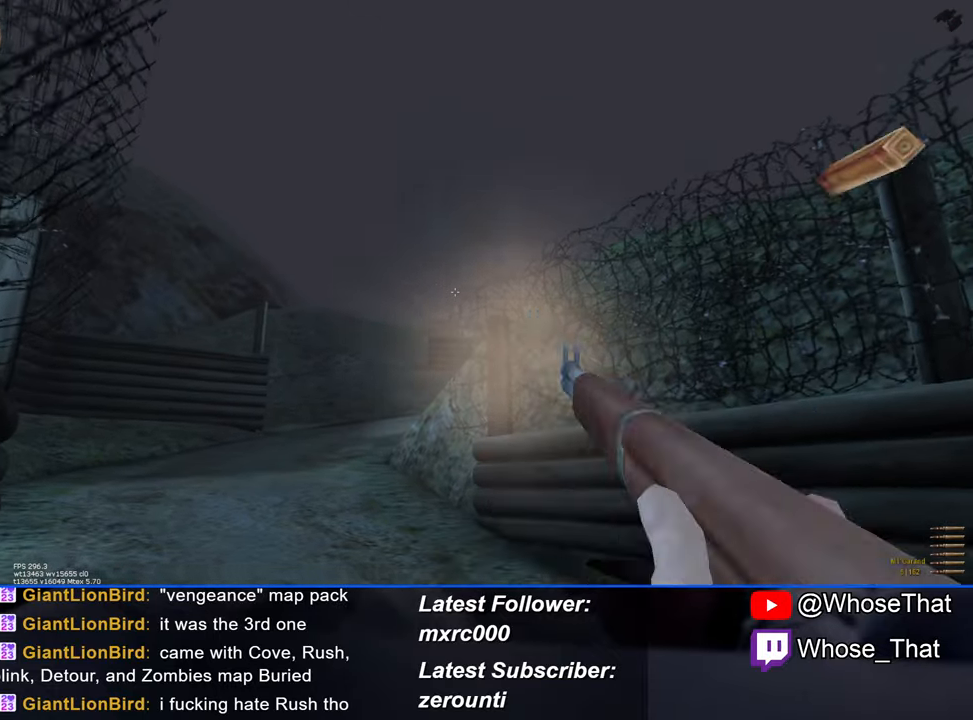
{"keys": ["w"], "events": [[134, "a", "down"], [317, "a", "up"]]}
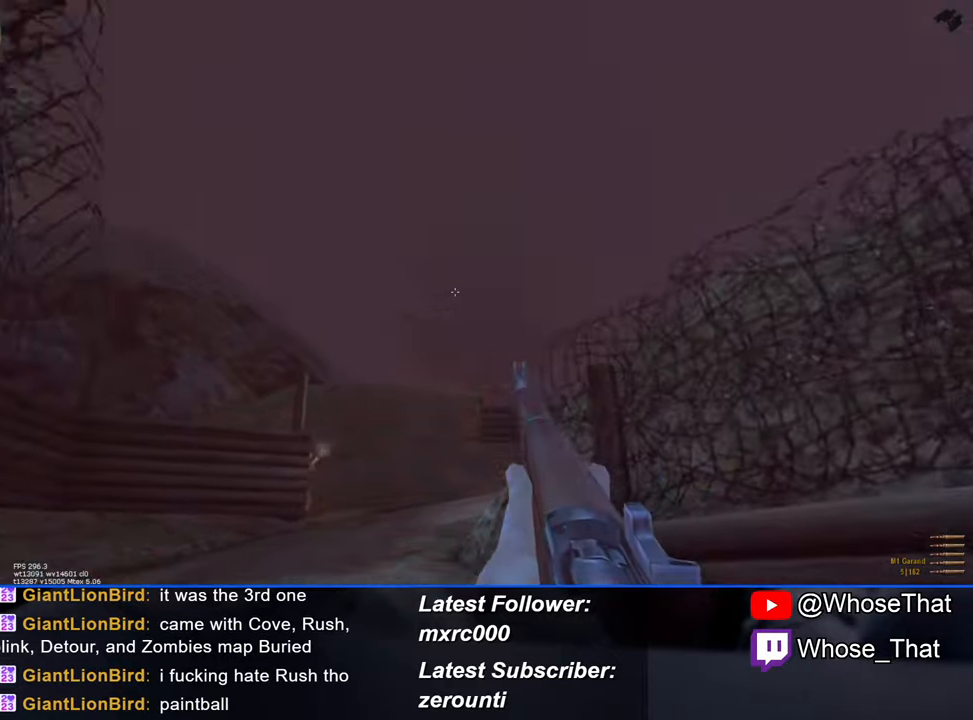
{"keys": ["w"], "events": []}
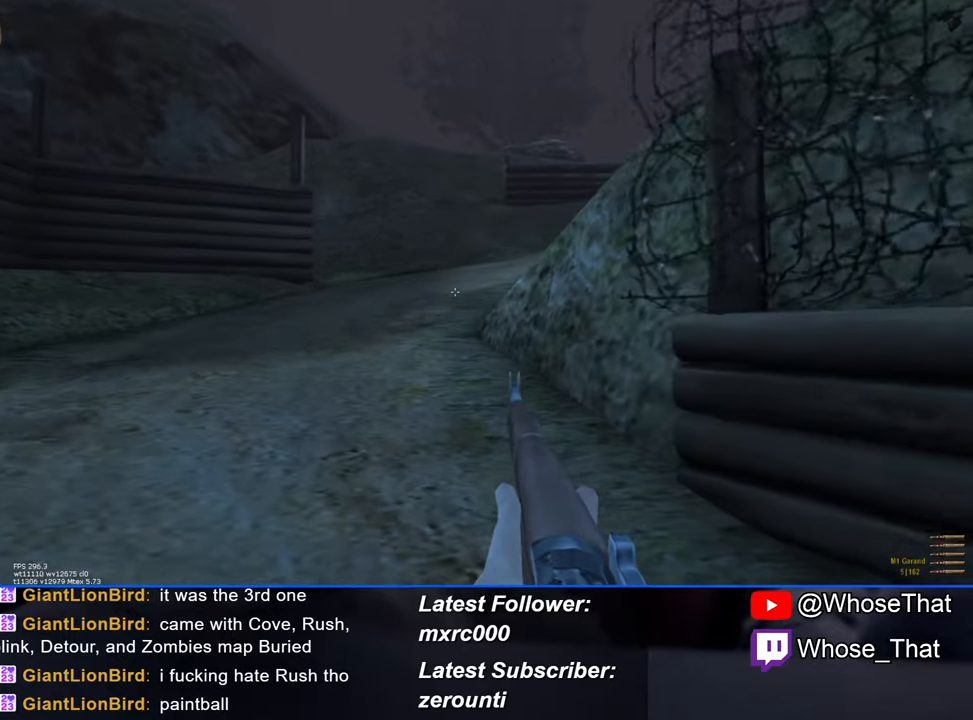
{"keys": ["w"], "events": []}
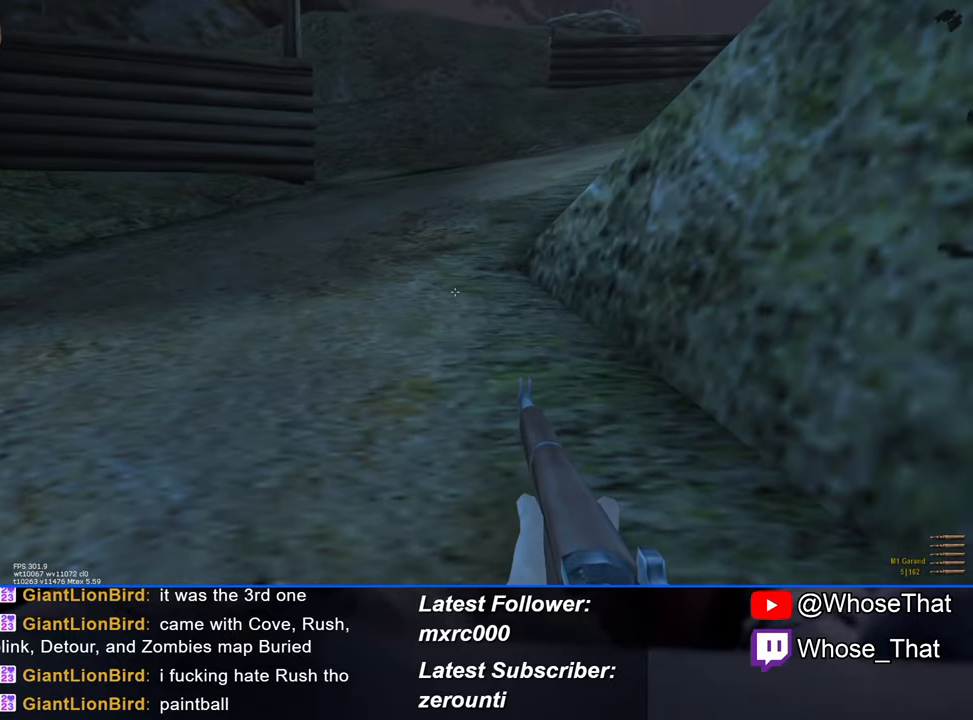
{"keys": ["c", "w"], "events": [[466, "c", "down"]]}
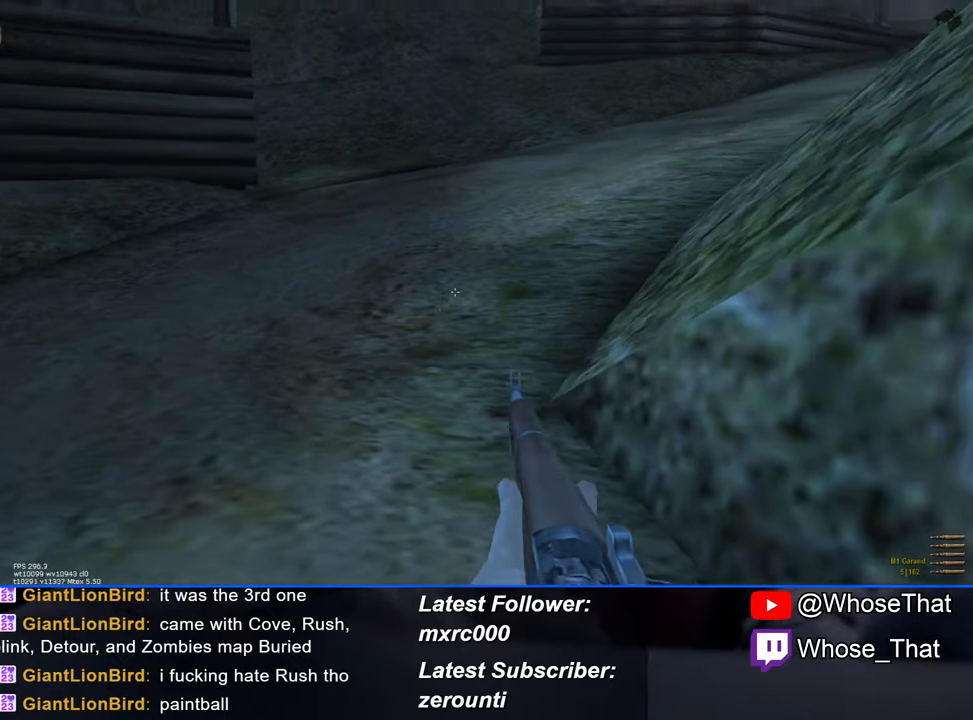
{"keys": ["a", "w"], "events": [[100, "c", "up"], [283, "caps_lock", "down"], [383, "caps_lock", "up"], [483, "a", "down"]]}
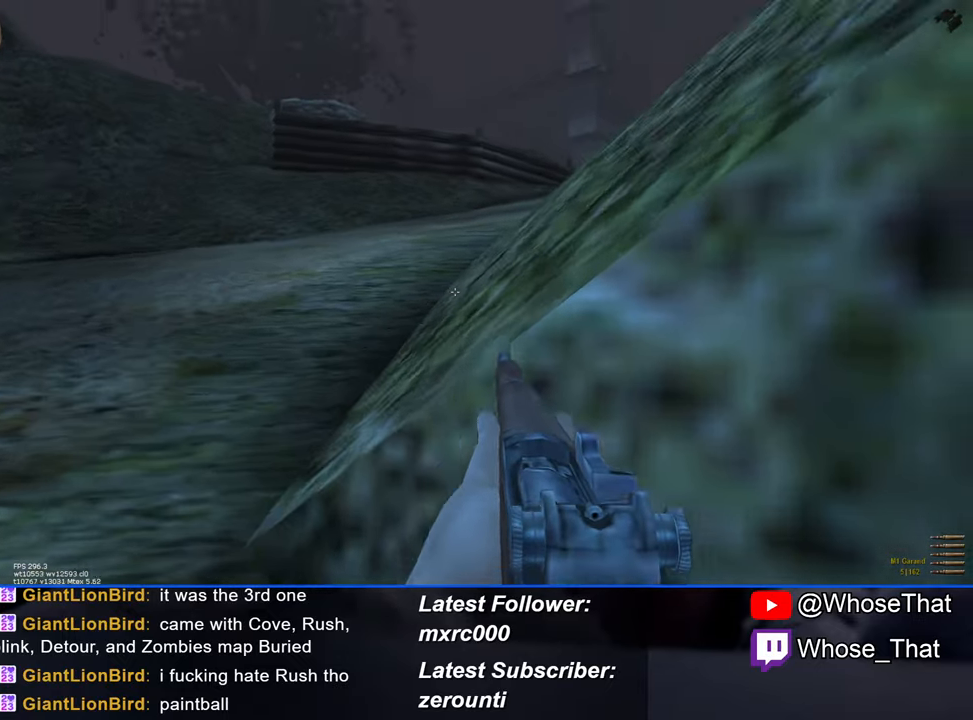
{"keys": ["a", "w"], "events": [[166, "w", "up"], [400, "w", "down"]]}
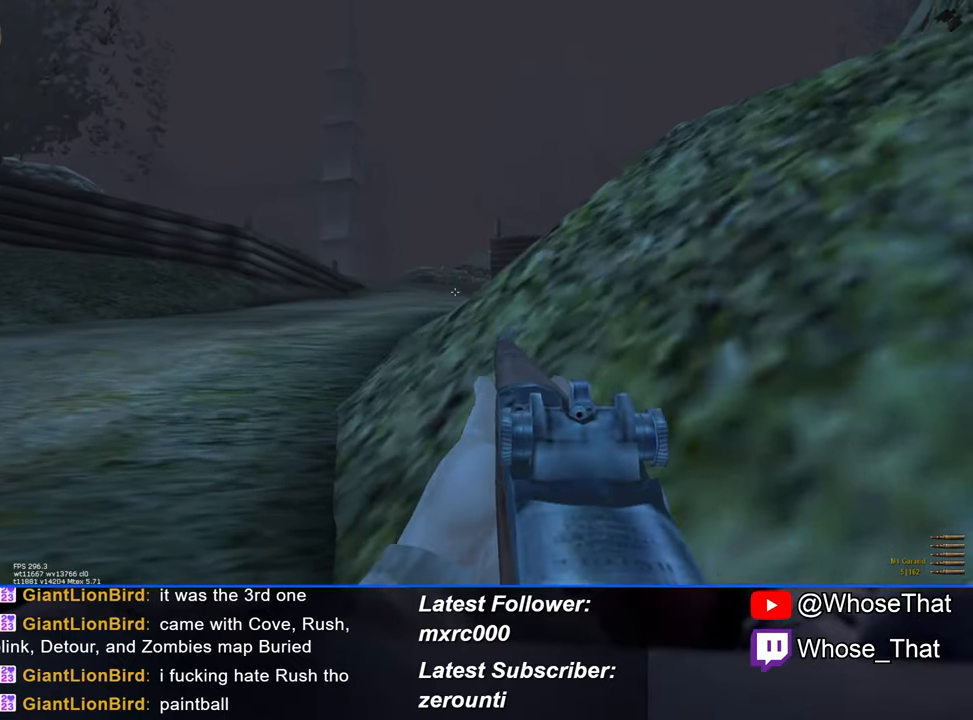
{"keys": [], "events": [[233, "a", "up"], [266, "w", "up"]]}
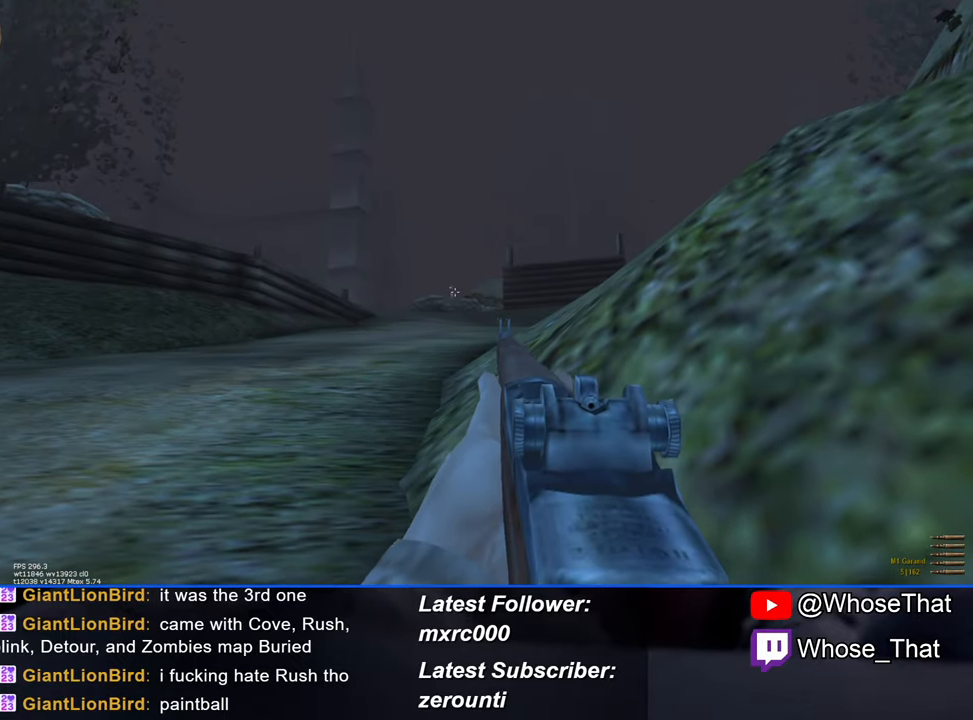
{"keys": [], "events": []}
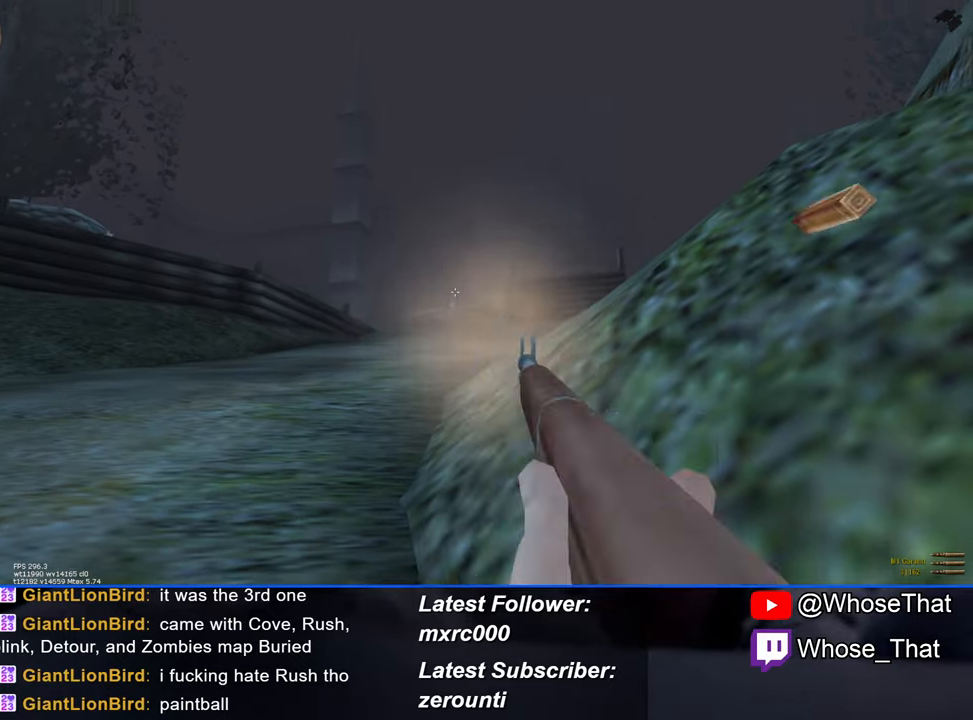
{"keys": ["w"], "events": [[16, "a", "down"], [66, "w", "down"], [350, "3", "down"], [400, "a", "up"], [500, "3", "up"]]}
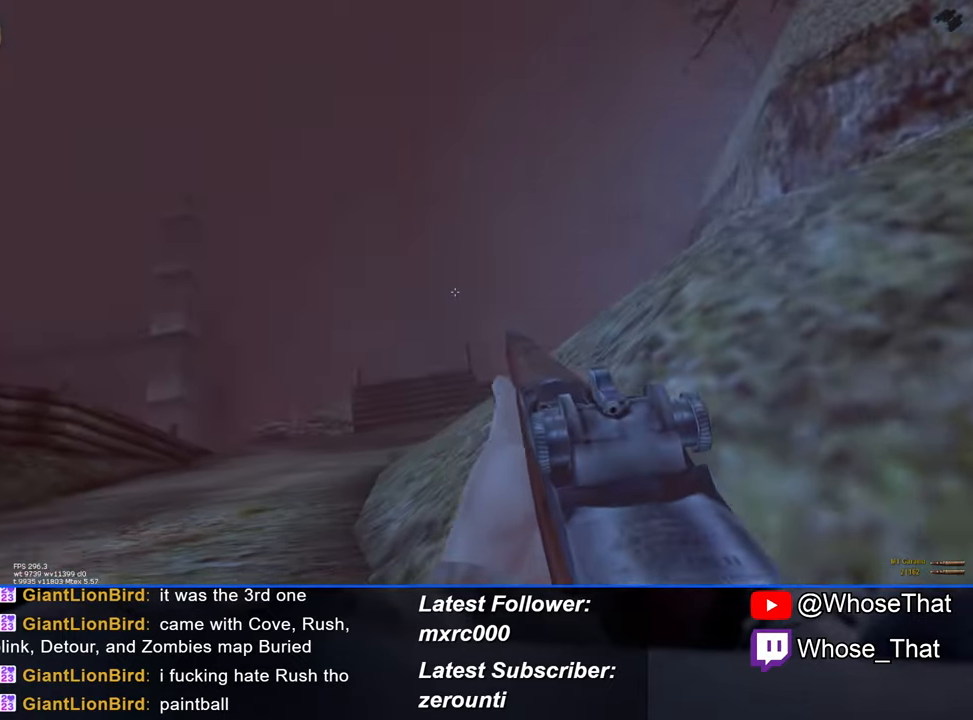
{"keys": ["w"], "events": [[83, "space", "down"], [233, "space", "up"]]}